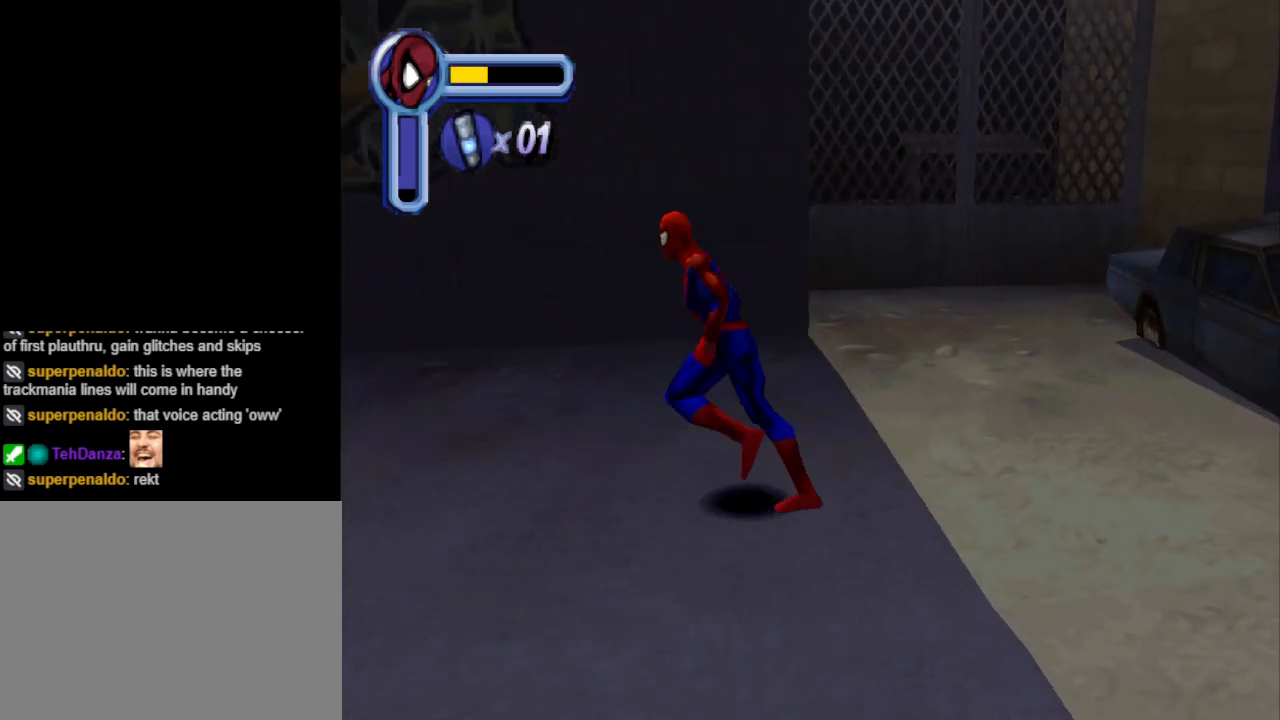
Gameplay with a controller (PlayStation layout); each line is a JSON object with the inputs held at the frame after it. "events" lists button and stick changes between this image and that frame as [ms after this image, input, new state], when the widget could be followed in between. Not read: L2 R2 left_stick right_stick.
{"buttons": ["DPAD_DOWN", "DPAD_LEFT"], "events": [[100, "CIRCLE", "up"], [100, "DPAD_DOWN", "down"], [200, "CIRCLE", "down"], [333, "CIRCLE", "up"]]}
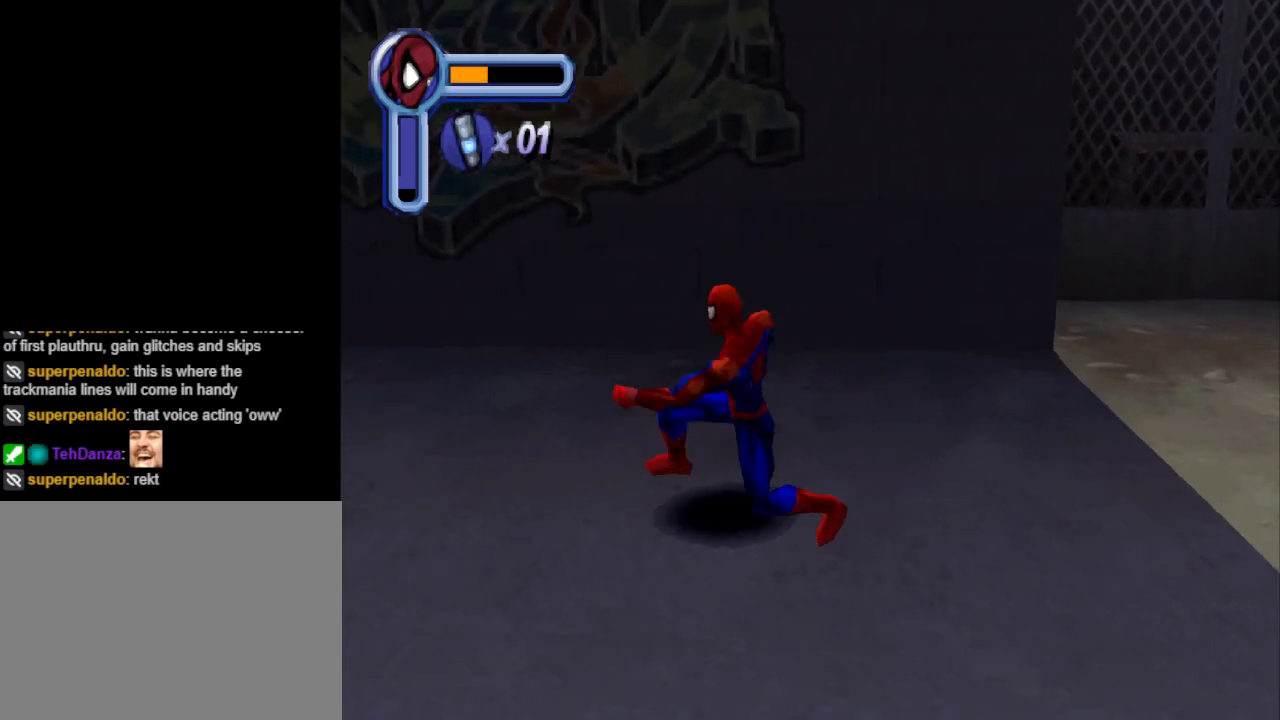
{"buttons": [], "events": [[167, "DPAD_DOWN", "up"], [300, "DPAD_LEFT", "up"]]}
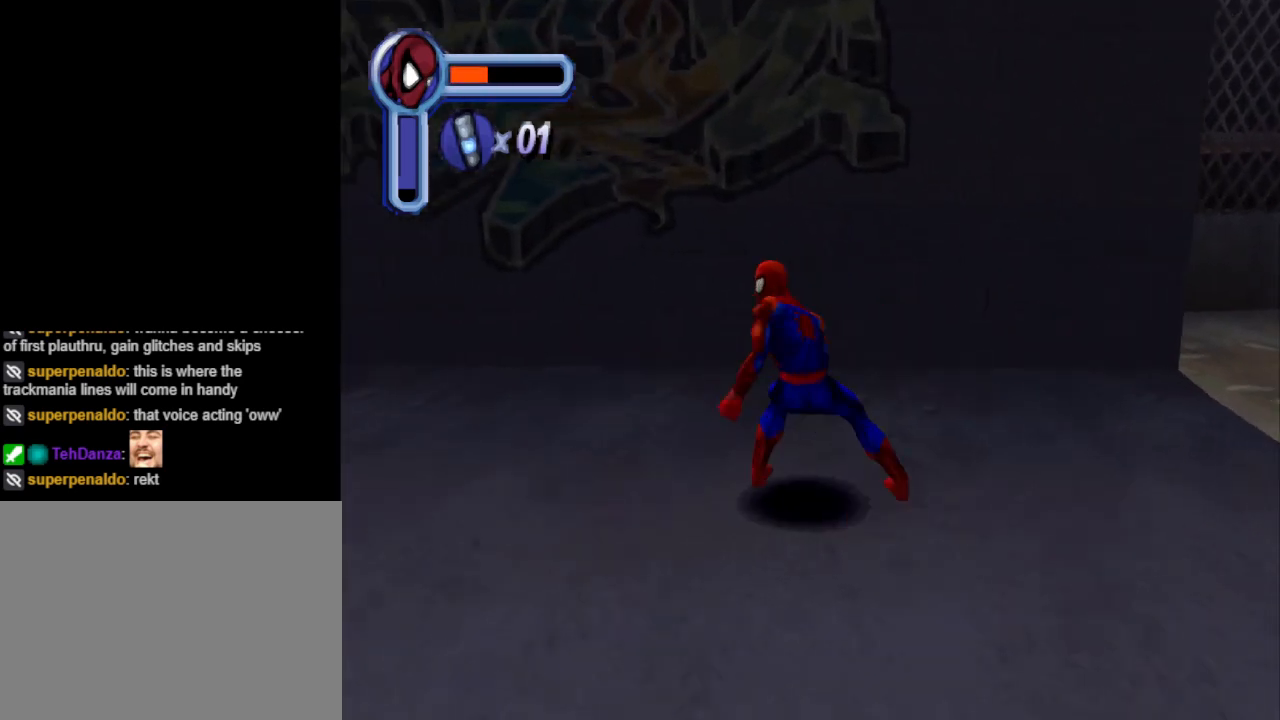
{"buttons": ["TRIANGLE"], "events": [[233, "TRIANGLE", "down"], [367, "DPAD_LEFT", "down"], [500, "DPAD_LEFT", "up"]]}
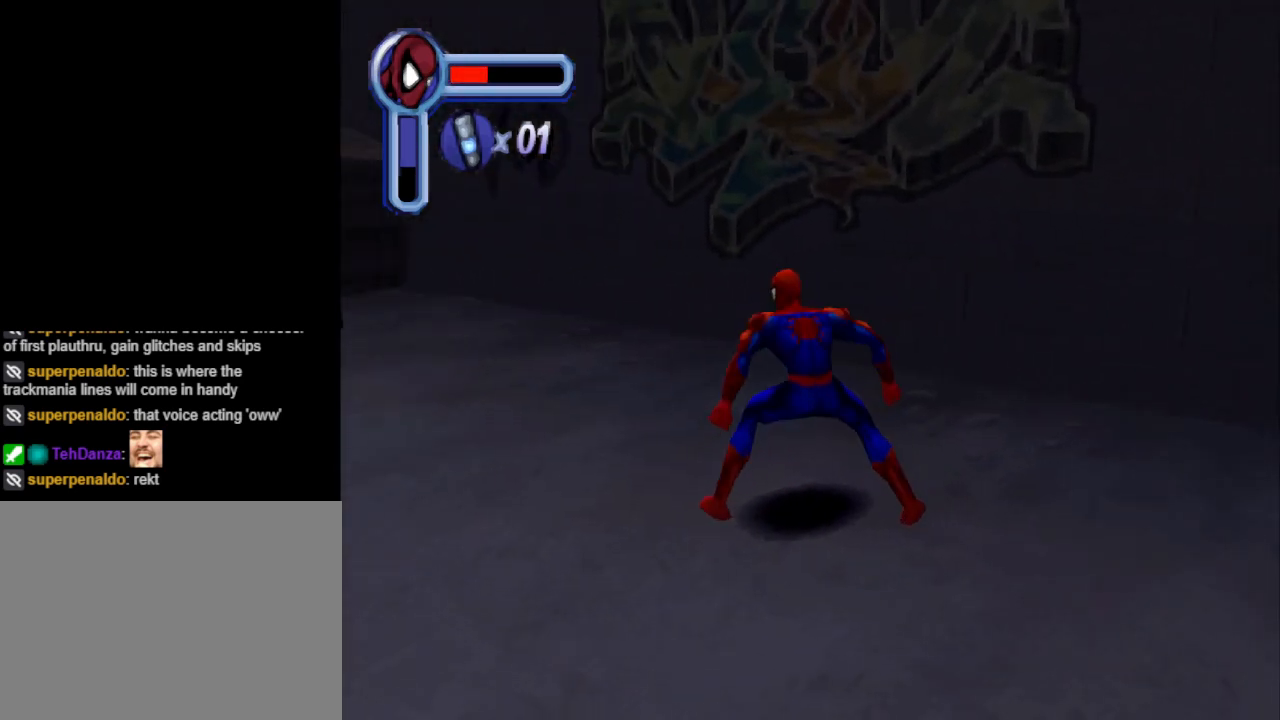
{"buttons": [], "events": [[400, "TRIANGLE", "up"]]}
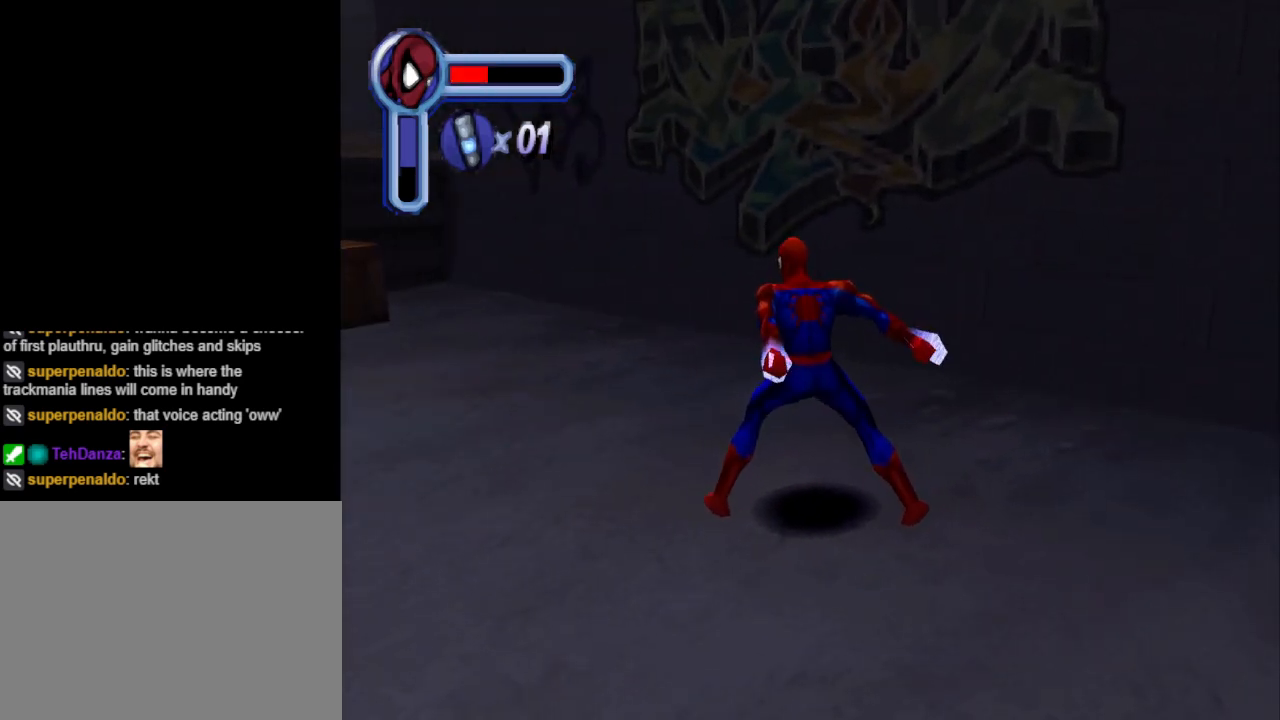
{"buttons": ["DPAD_LEFT"], "events": [[167, "DPAD_LEFT", "down"]]}
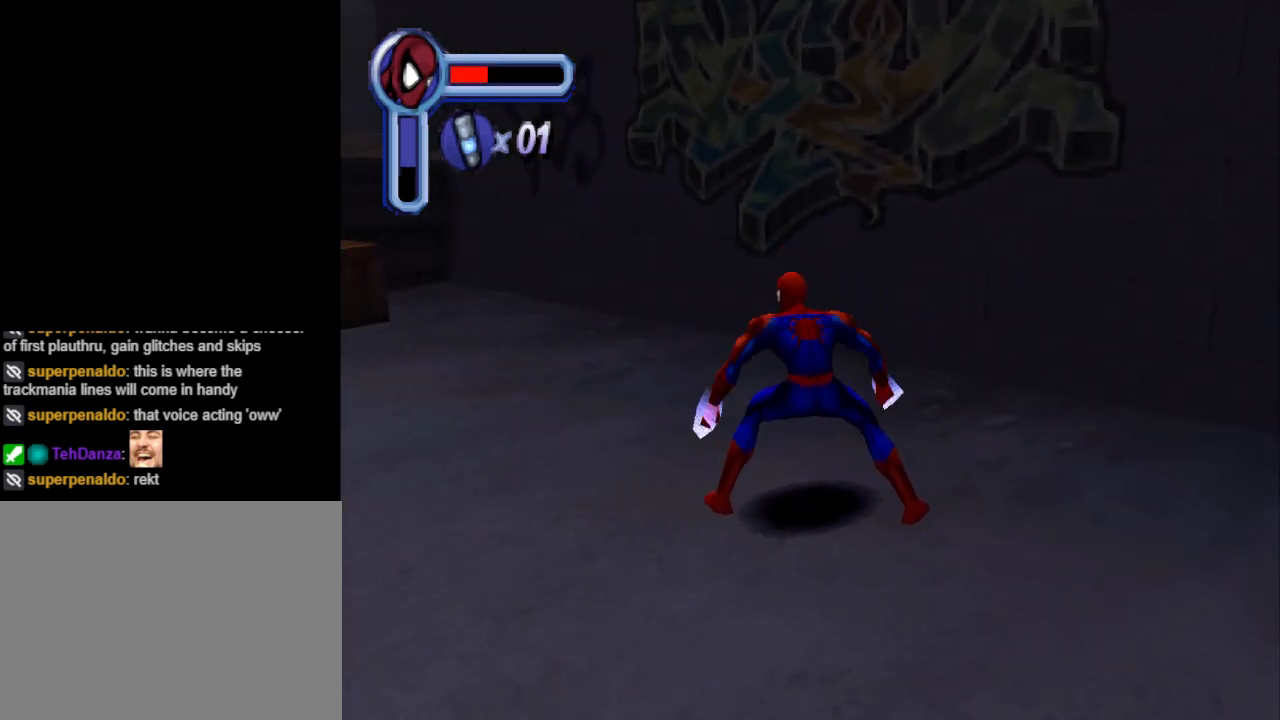
{"buttons": ["DPAD_LEFT"], "events": []}
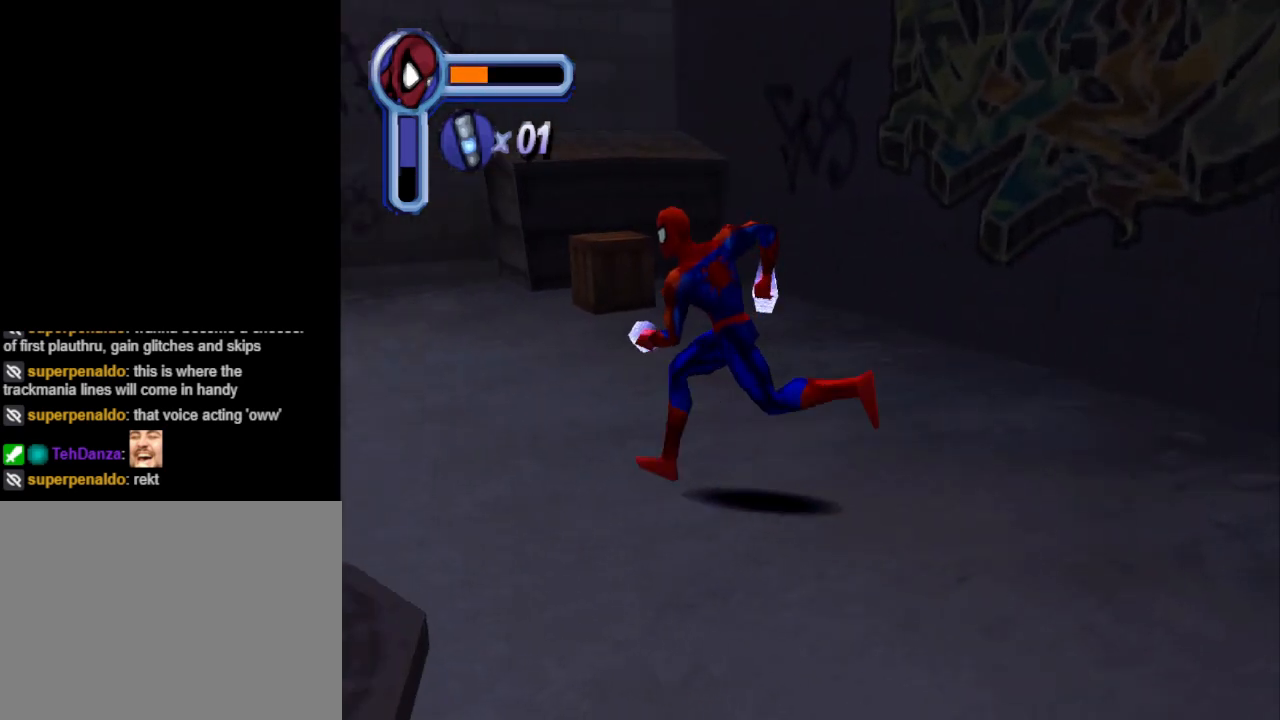
{"buttons": ["DPAD_LEFT"], "events": []}
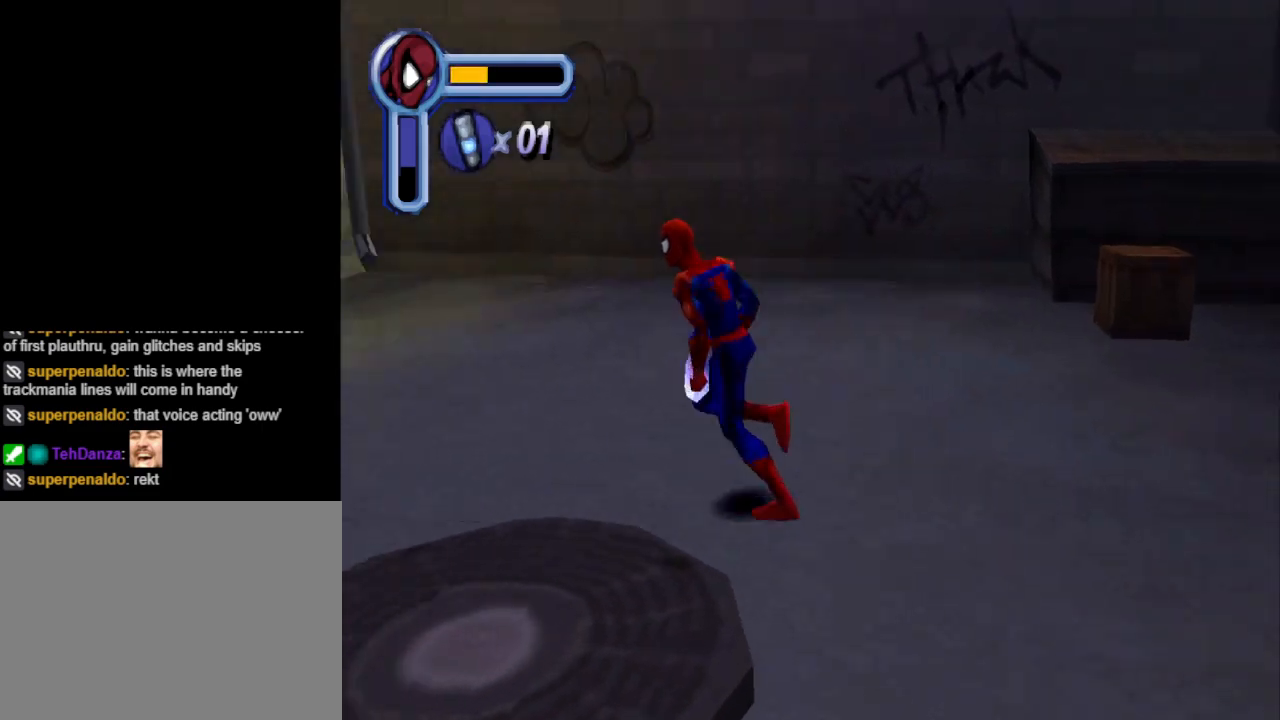
{"buttons": ["SQUARE", "DPAD_LEFT"], "events": [[400, "SQUARE", "down"]]}
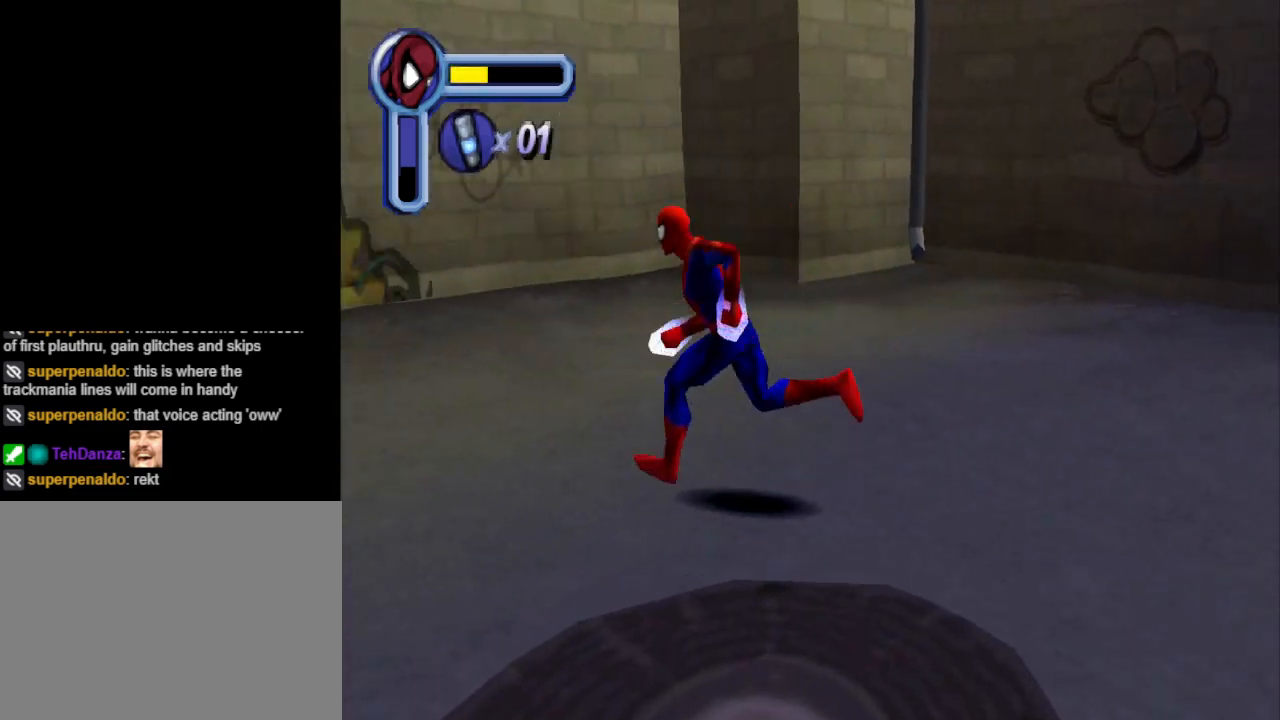
{"buttons": ["DPAD_LEFT"], "events": [[33, "SQUARE", "up"], [133, "SQUARE", "down"], [267, "SQUARE", "up"]]}
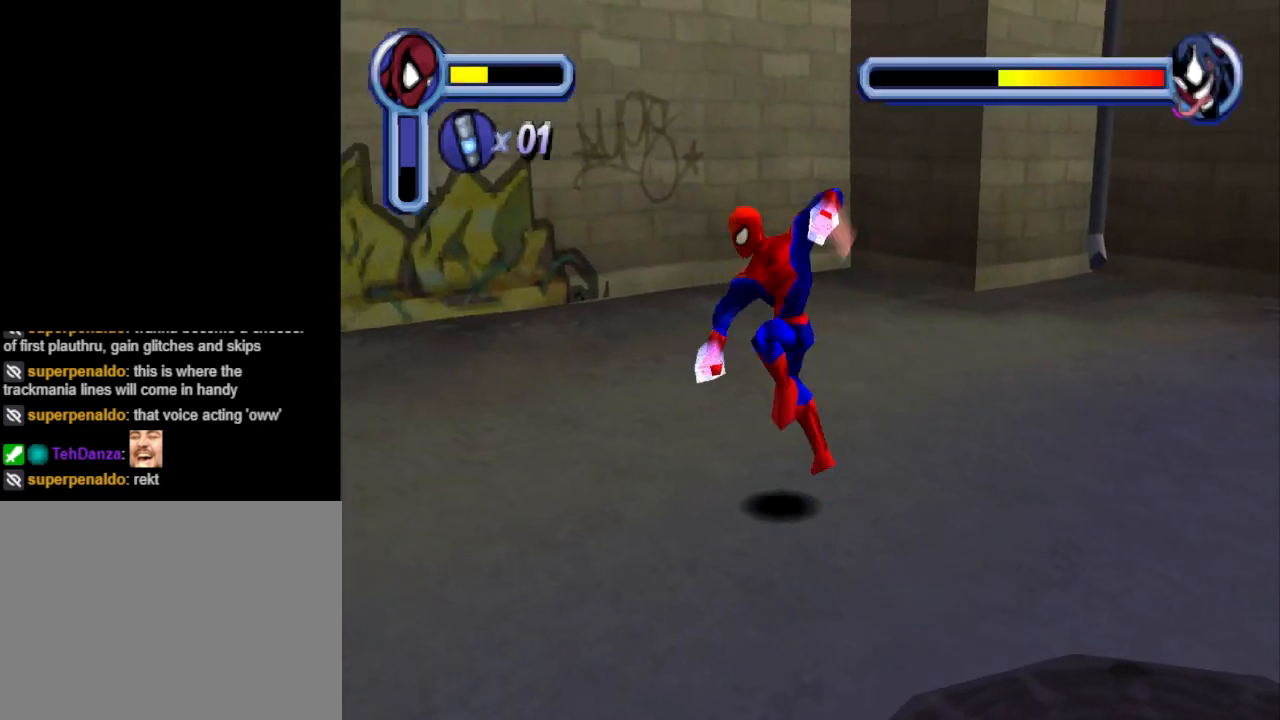
{"buttons": ["DPAD_LEFT"], "events": []}
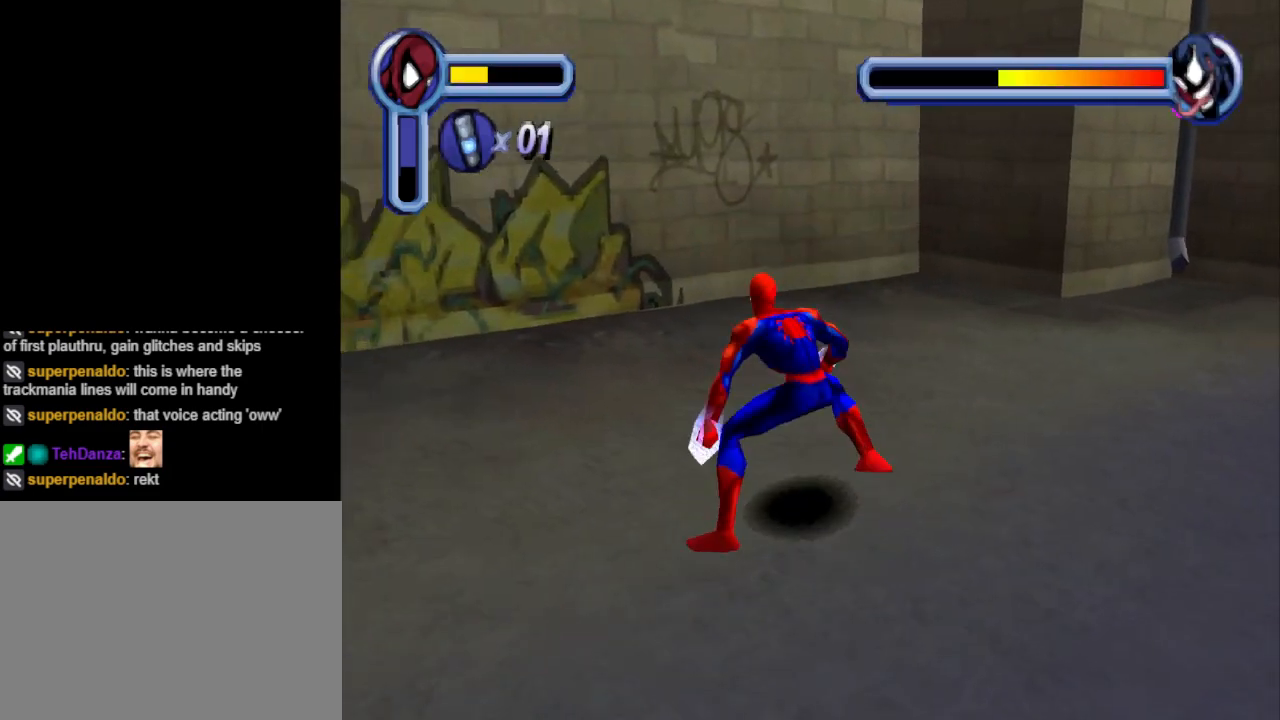
{"buttons": ["DPAD_LEFT"], "events": []}
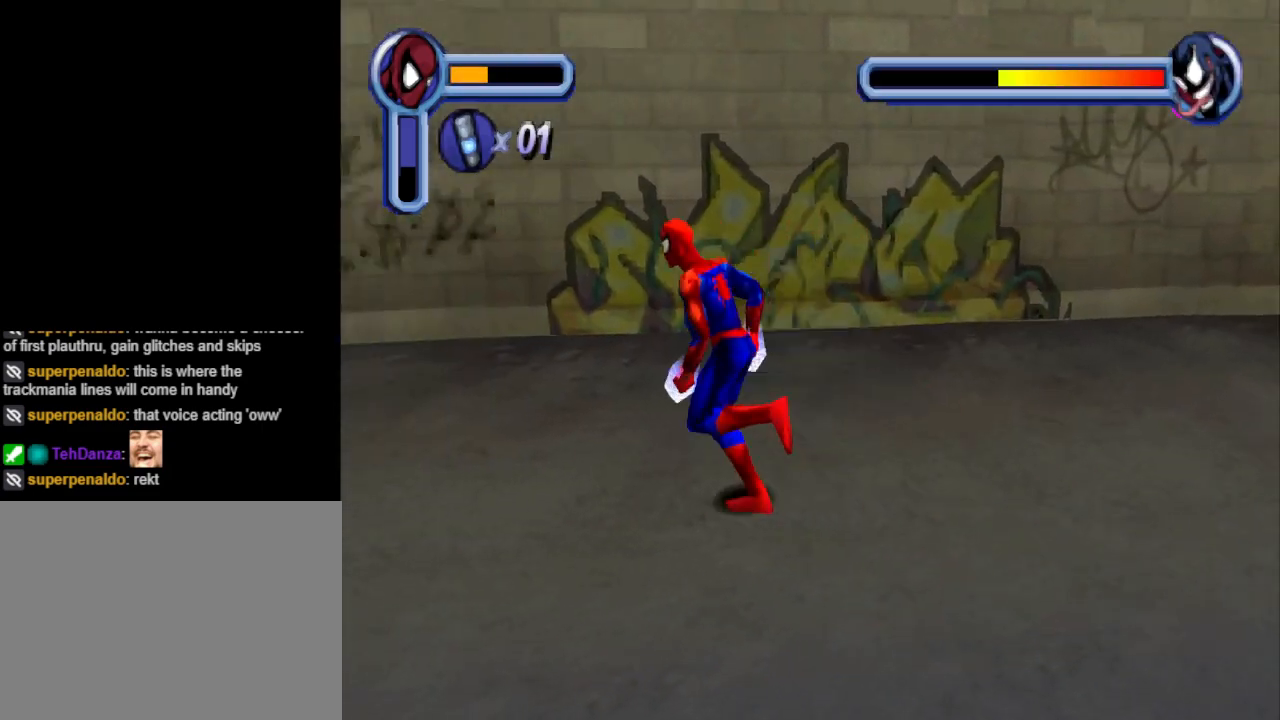
{"buttons": ["DPAD_UP"], "events": [[300, "DPAD_UP", "down"], [400, "DPAD_LEFT", "up"]]}
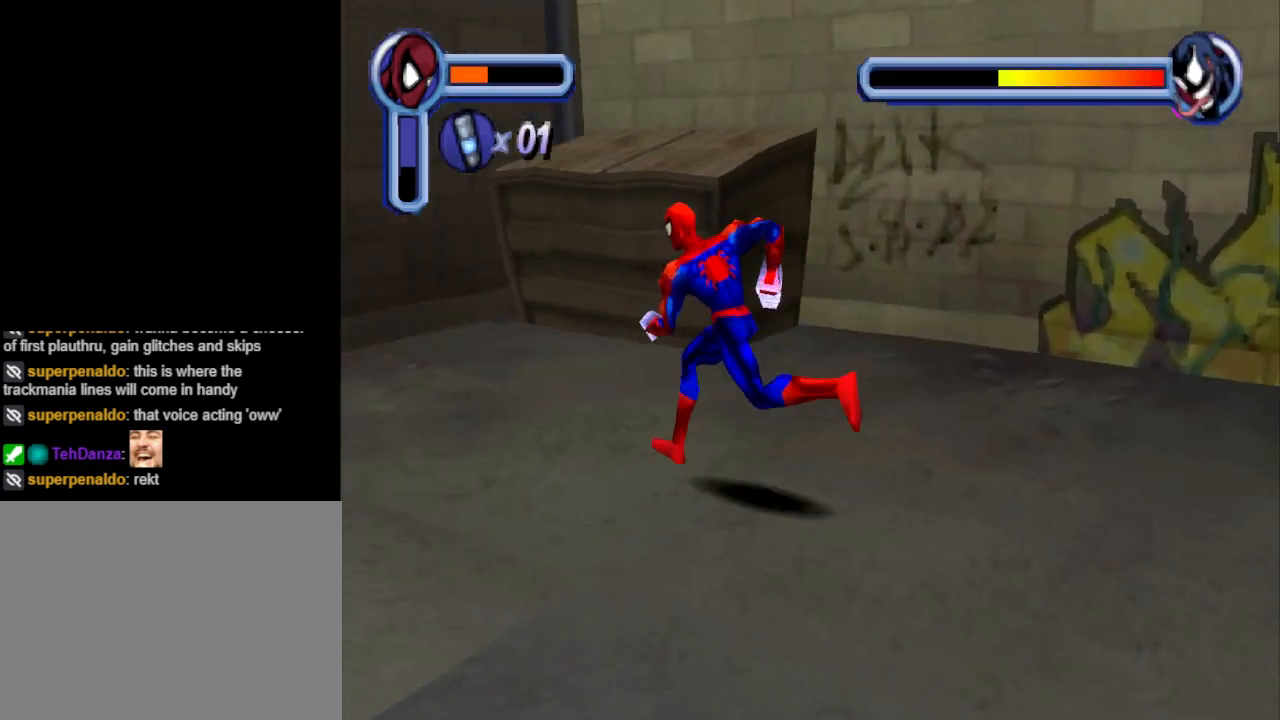
{"buttons": ["DPAD_UP"], "events": []}
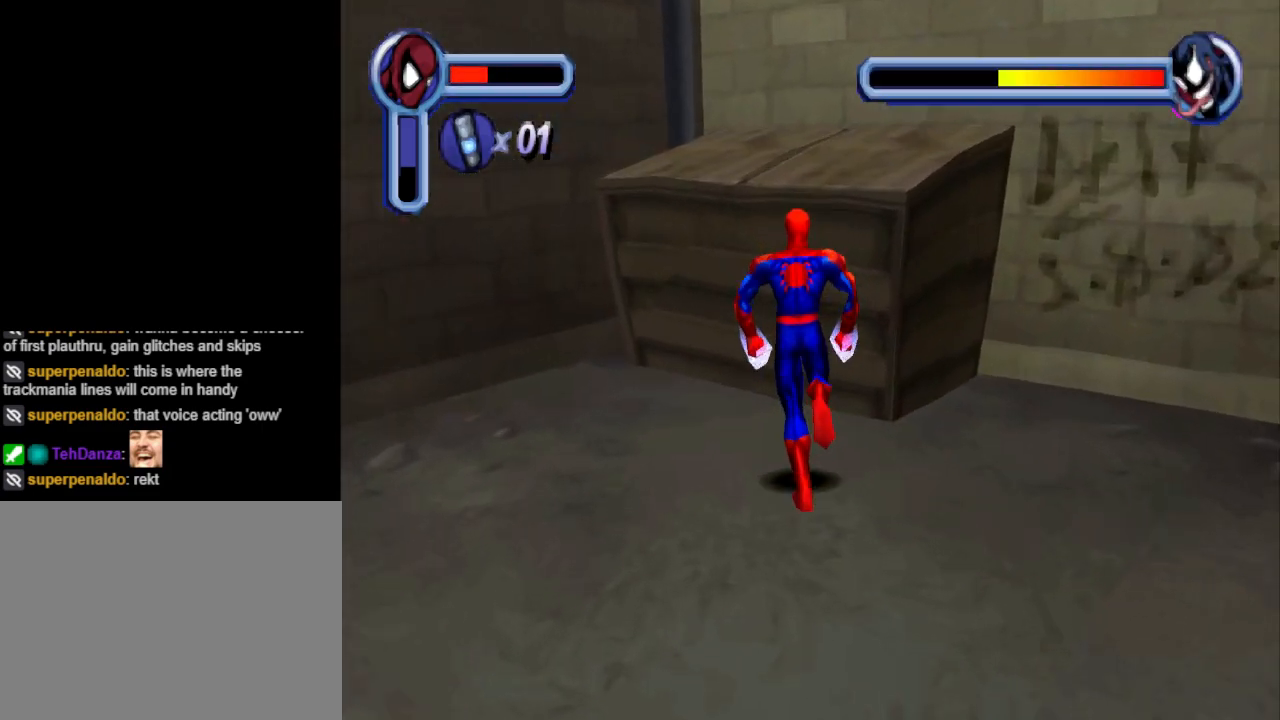
{"buttons": ["SQUARE", "DPAD_UP"], "events": [[33, "SQUARE", "down"], [133, "SQUARE", "up"], [200, "SQUARE", "down"], [333, "SQUARE", "up"], [400, "SQUARE", "down"]]}
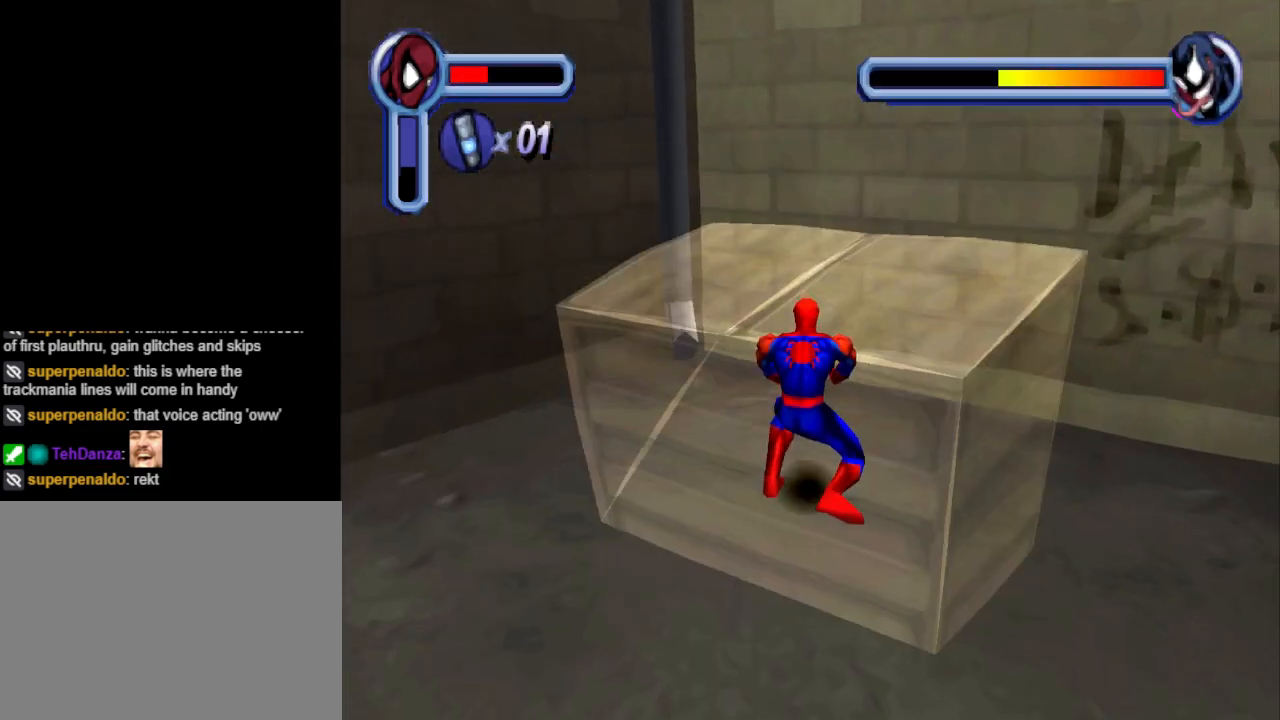
{"buttons": ["DPAD_DOWN", "DPAD_RIGHT"], "events": [[67, "SQUARE", "up"], [233, "DPAD_UP", "up"], [333, "DPAD_RIGHT", "down"], [467, "DPAD_DOWN", "down"]]}
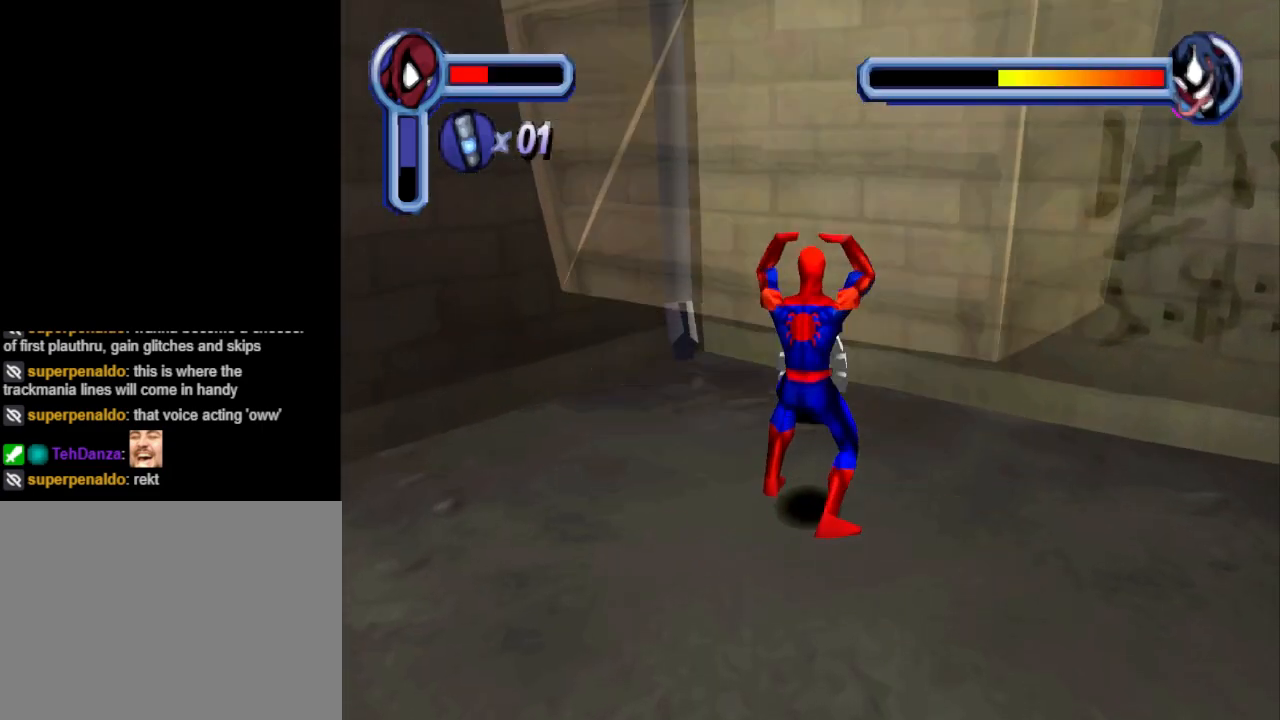
{"buttons": ["DPAD_DOWN", "DPAD_RIGHT"], "events": []}
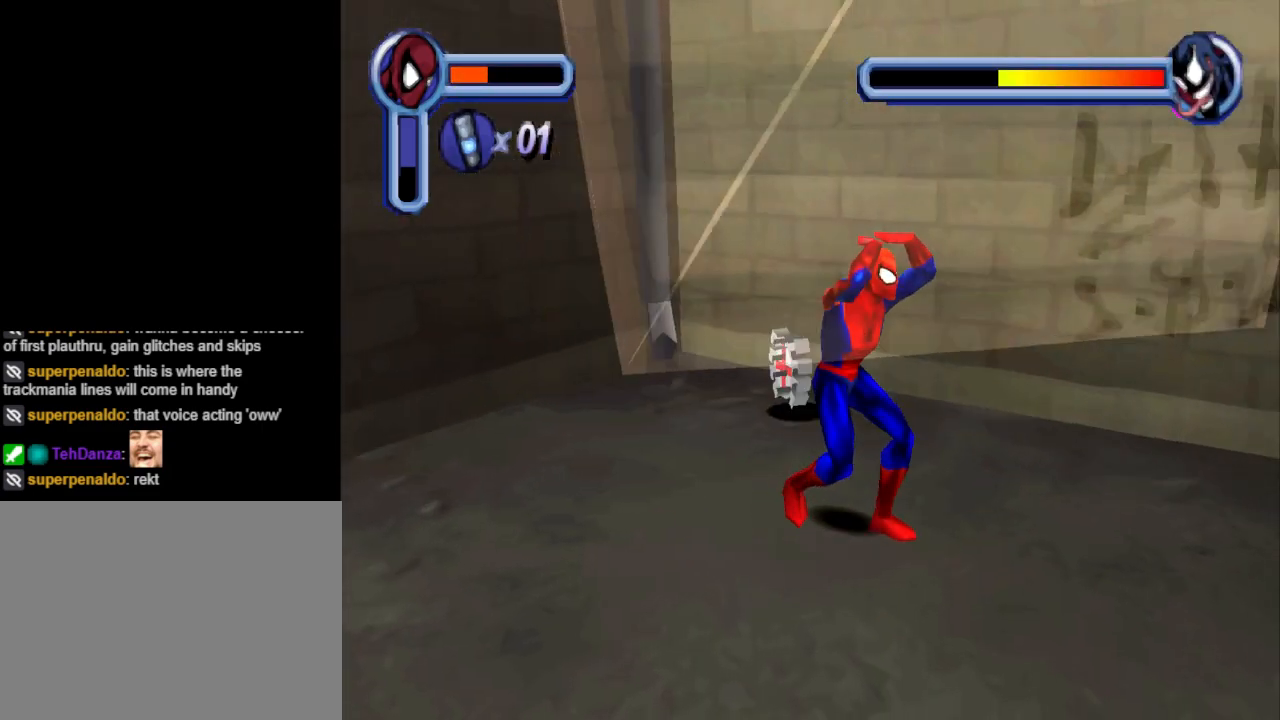
{"buttons": ["DPAD_DOWN", "DPAD_RIGHT"], "events": []}
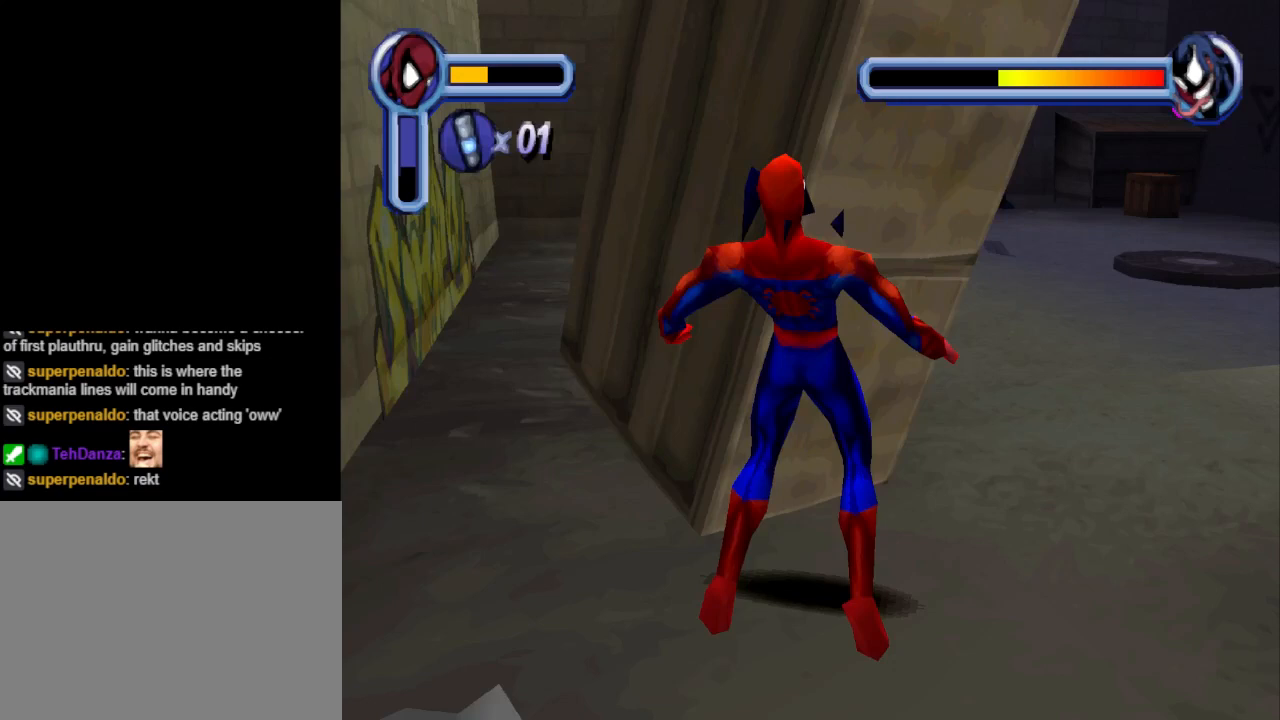
{"buttons": ["DPAD_UP"], "events": [[67, "DPAD_DOWN", "up"], [100, "DPAD_RIGHT", "up"], [100, "DPAD_UP", "down"]]}
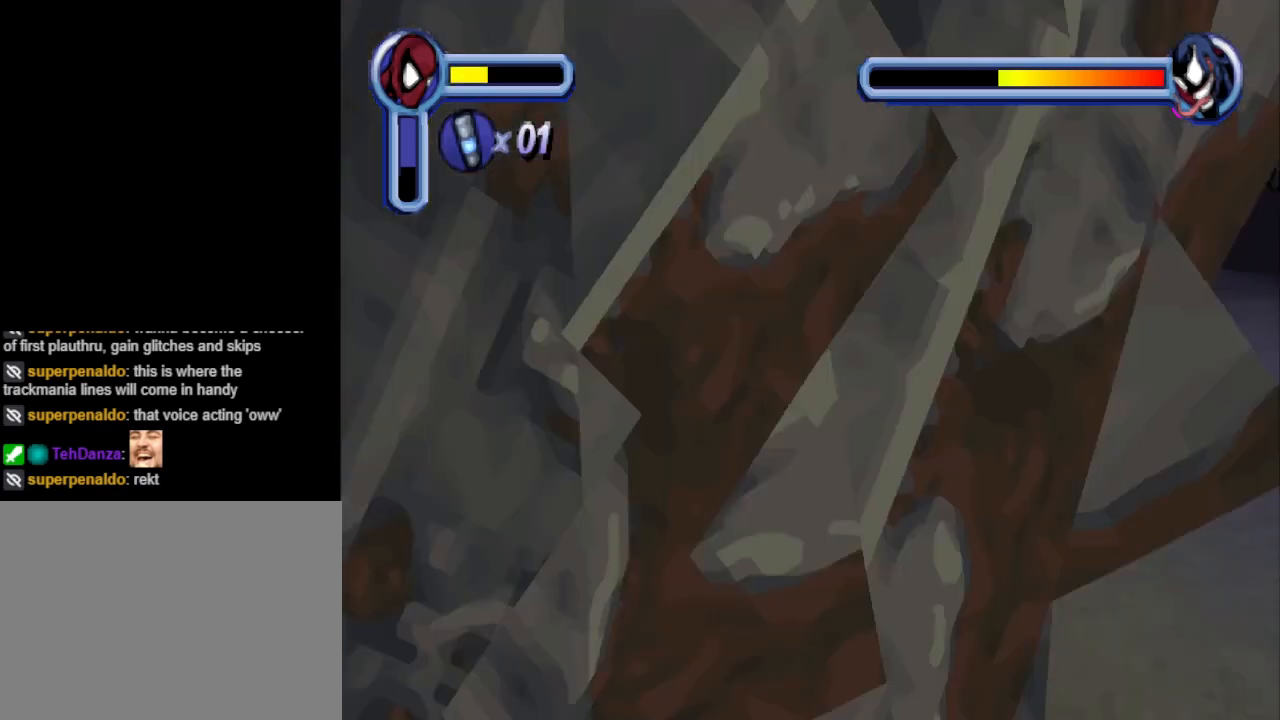
{"buttons": ["CROSS", "DPAD_DOWN"], "events": [[33, "DPAD_UP", "up"], [233, "CROSS", "down"], [400, "CROSS", "up"], [500, "CROSS", "down"], [500, "DPAD_DOWN", "down"]]}
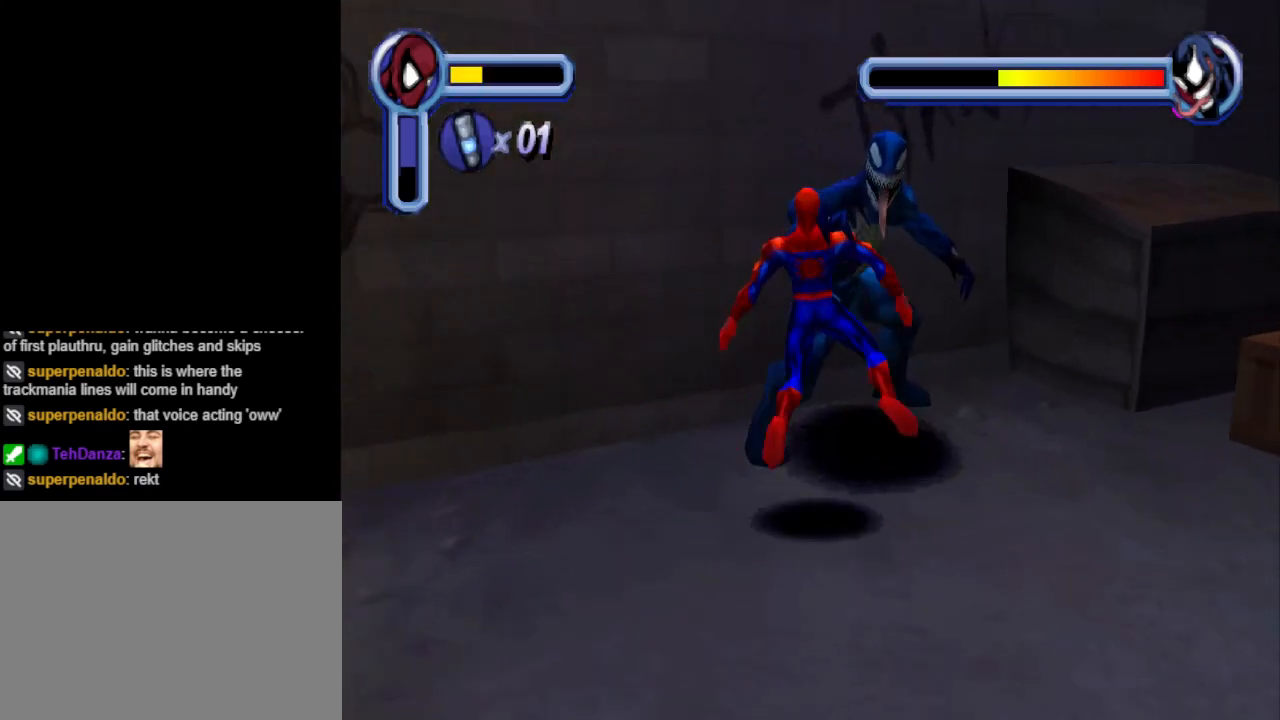
{"buttons": ["CROSS"], "events": [[67, "CROSS", "up"], [100, "DPAD_DOWN", "up"], [167, "CROSS", "down"], [233, "DPAD_DOWN", "down"], [267, "CROSS", "up"], [333, "CROSS", "down"], [333, "DPAD_DOWN", "up"], [467, "CROSS", "up"], [500, "CROSS", "down"]]}
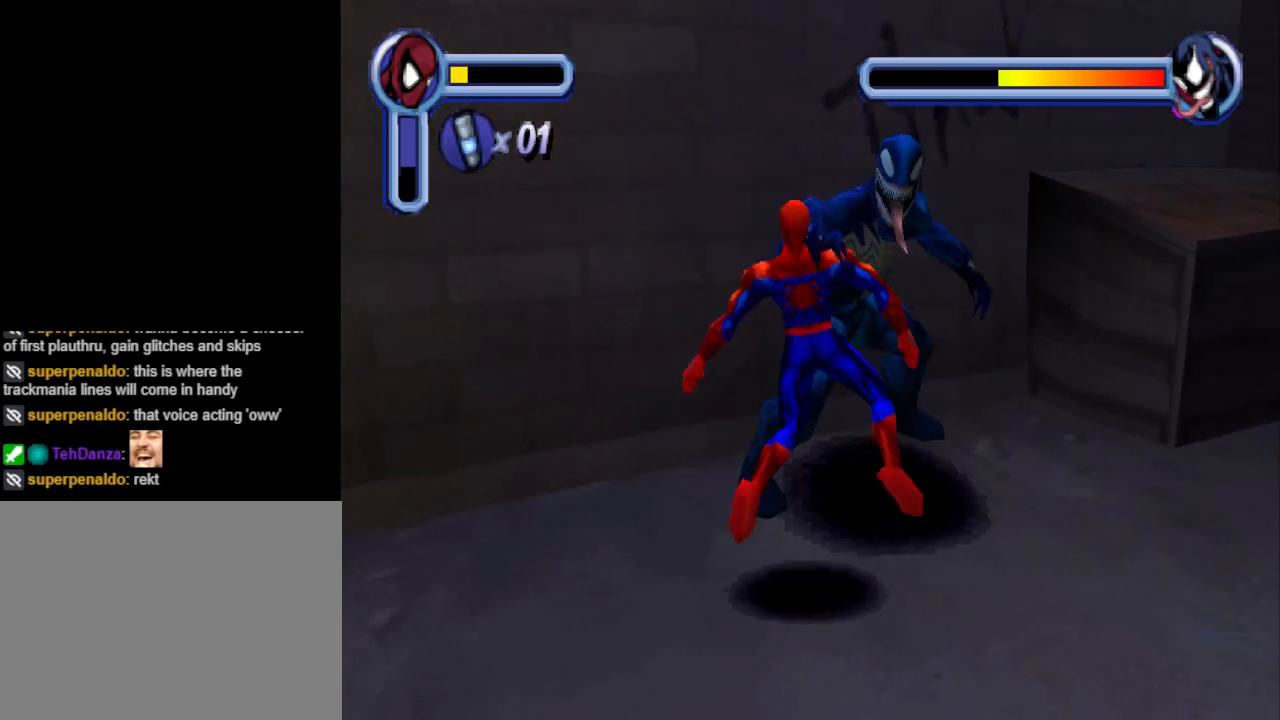
{"buttons": [], "events": [[133, "CROSS", "up"], [167, "CROSS", "down"], [300, "CROSS", "up"], [400, "CROSS", "down"], [500, "CROSS", "up"]]}
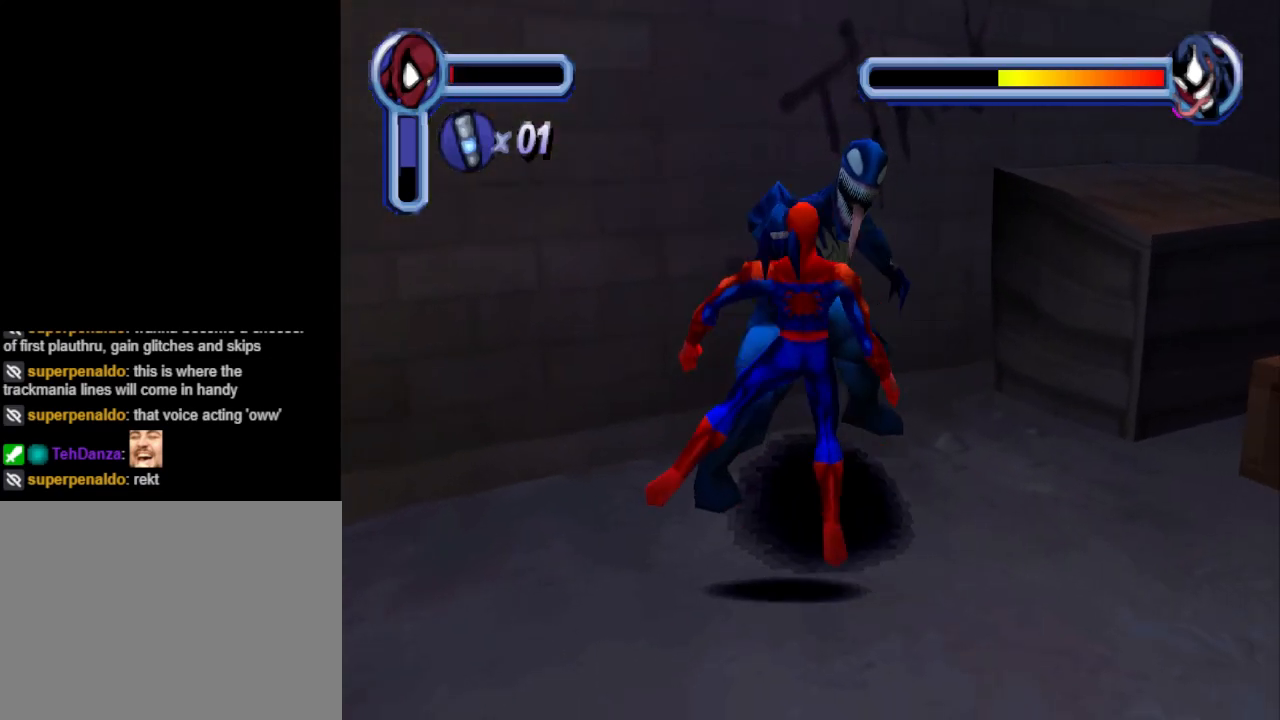
{"buttons": ["CROSS"], "events": [[167, "CROSS", "down"], [267, "CROSS", "up"], [433, "CROSS", "down"]]}
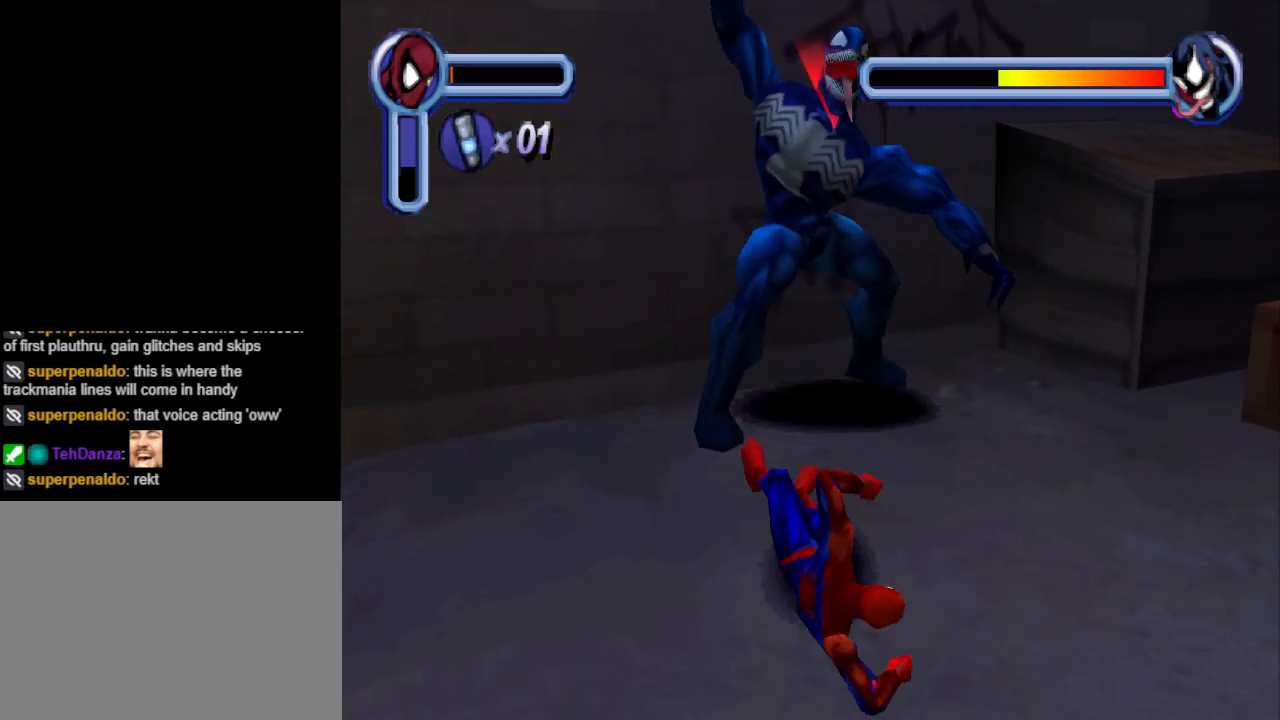
{"buttons": ["CROSS"], "events": [[33, "CROSS", "up"], [233, "CROSS", "down"], [300, "CROSS", "up"], [467, "CROSS", "down"]]}
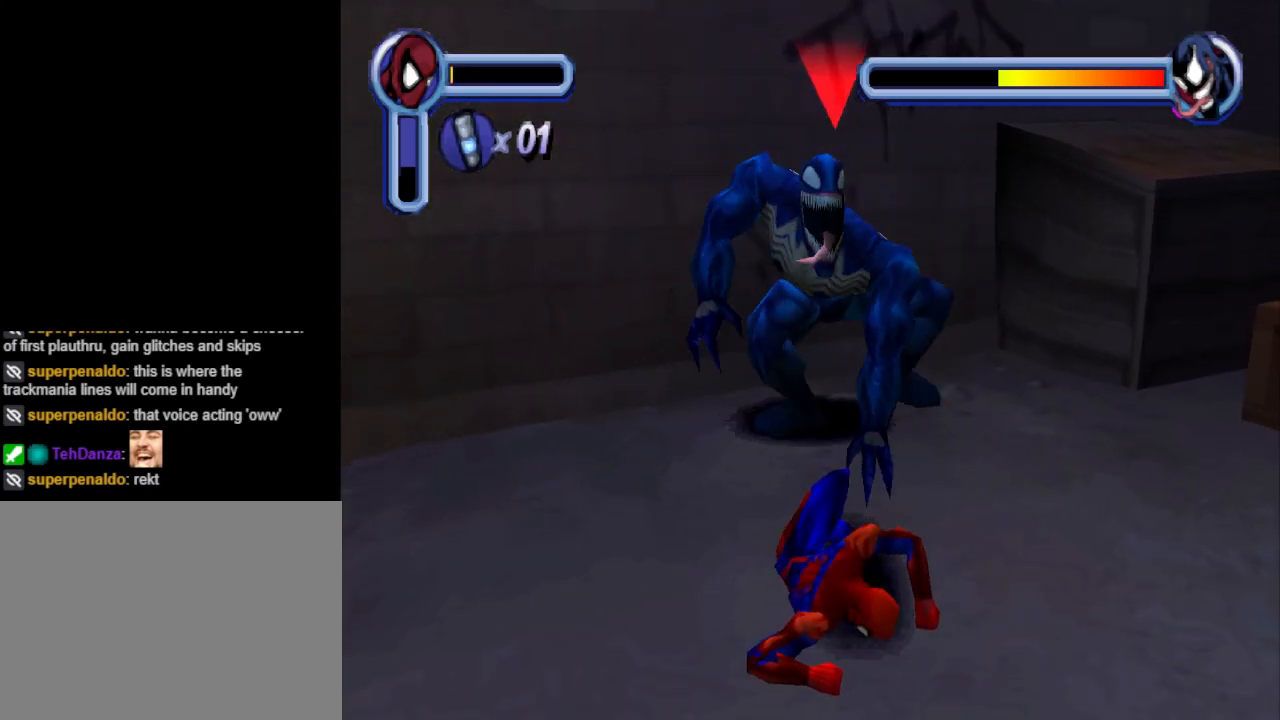
{"buttons": [], "events": [[100, "CROSS", "up"], [200, "CROSS", "down"], [333, "CROSS", "up"], [367, "CROSS", "down"], [500, "CROSS", "up"]]}
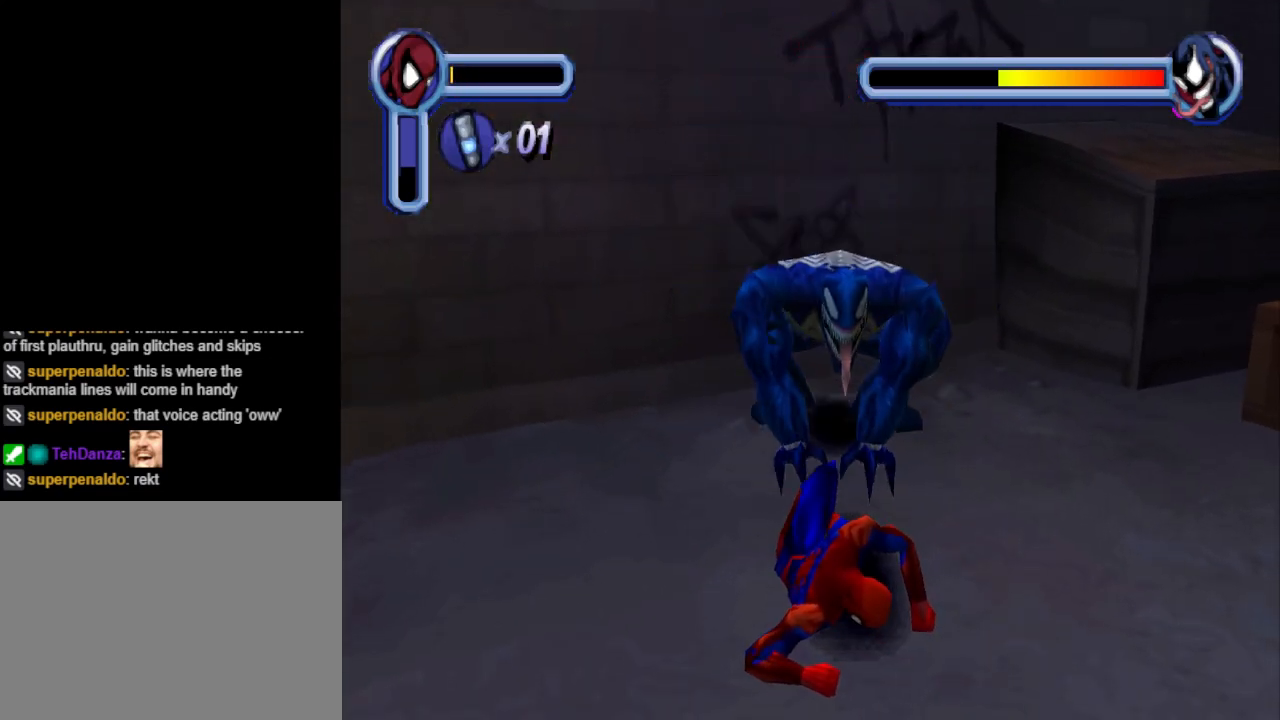
{"buttons": [], "events": [[267, "DPAD_DOWN", "down"], [300, "DPAD_DOWN", "up"]]}
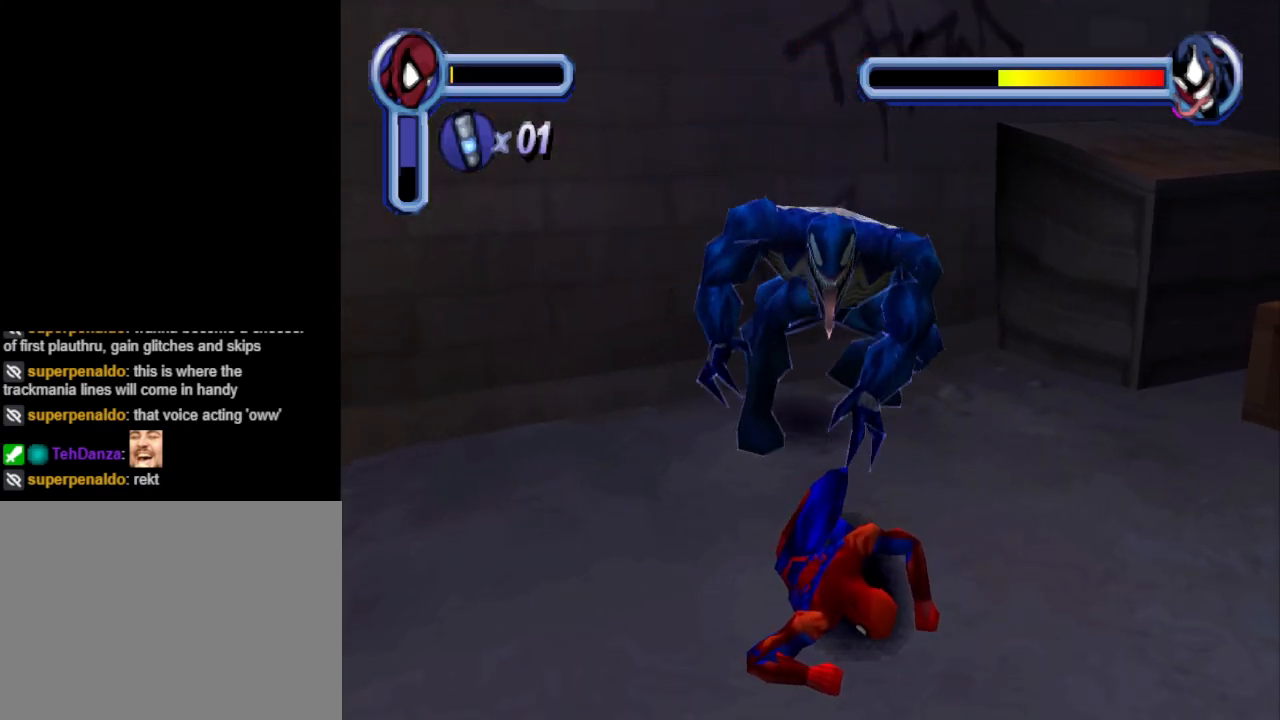
{"buttons": ["DPAD_DOWN"], "events": [[33, "DPAD_DOWN", "down"], [200, "DPAD_DOWN", "up"], [300, "DPAD_DOWN", "down"], [400, "DPAD_DOWN", "up"], [500, "DPAD_DOWN", "down"]]}
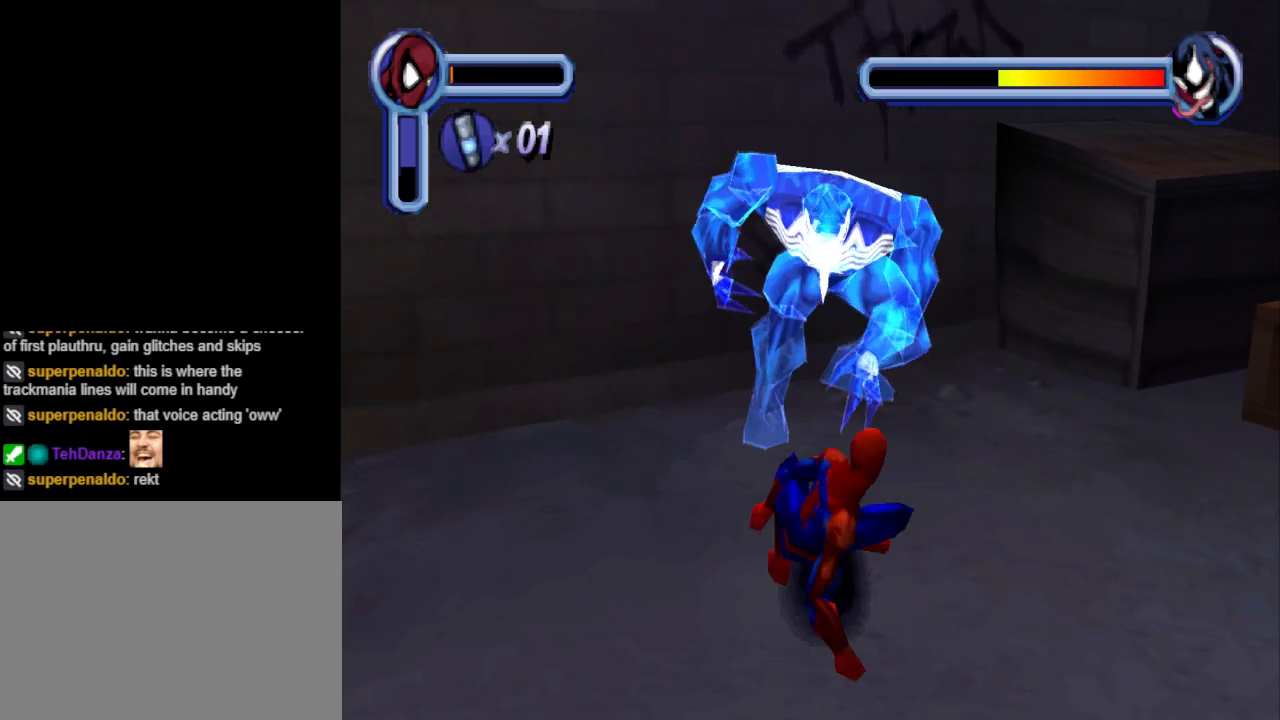
{"buttons": ["DPAD_DOWN"], "events": [[133, "DPAD_DOWN", "up"], [200, "DPAD_DOWN", "down"]]}
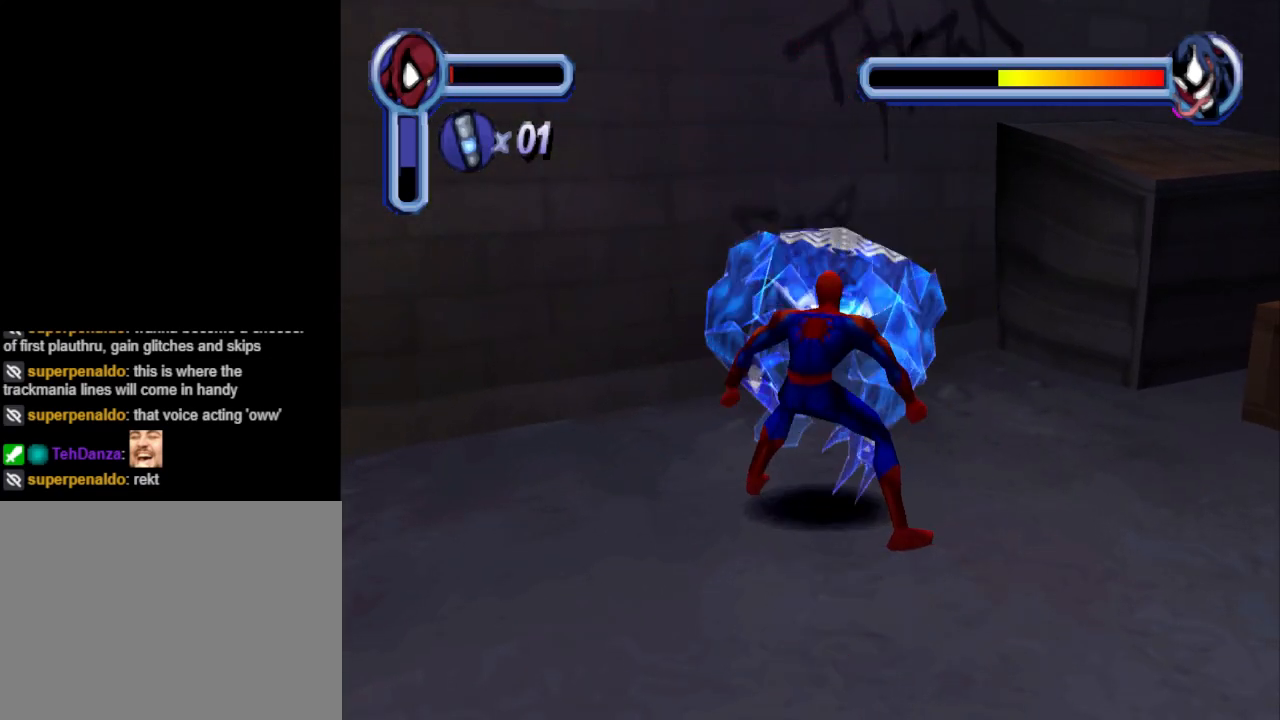
{"buttons": ["DPAD_DOWN"], "events": [[333, "CROSS", "down"], [467, "CROSS", "up"]]}
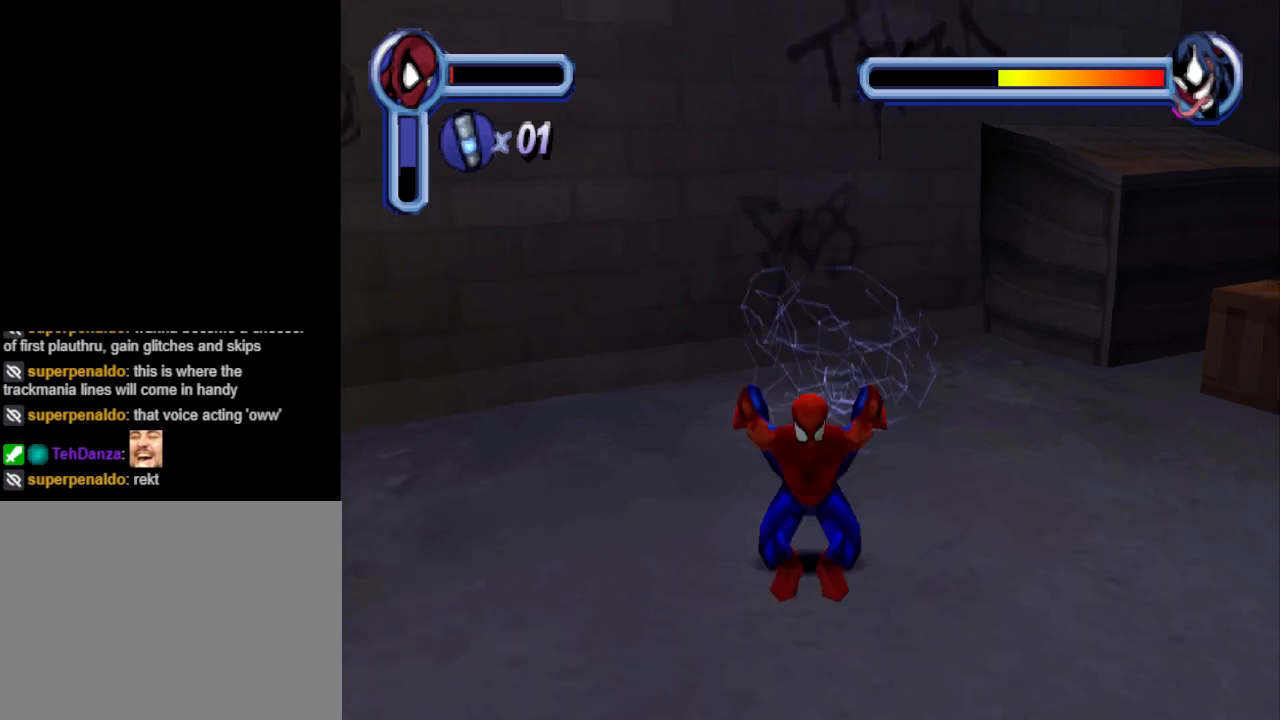
{"buttons": ["DPAD_DOWN", "DPAD_RIGHT"], "events": [[33, "CROSS", "down"], [133, "CROSS", "up"], [133, "DPAD_RIGHT", "down"]]}